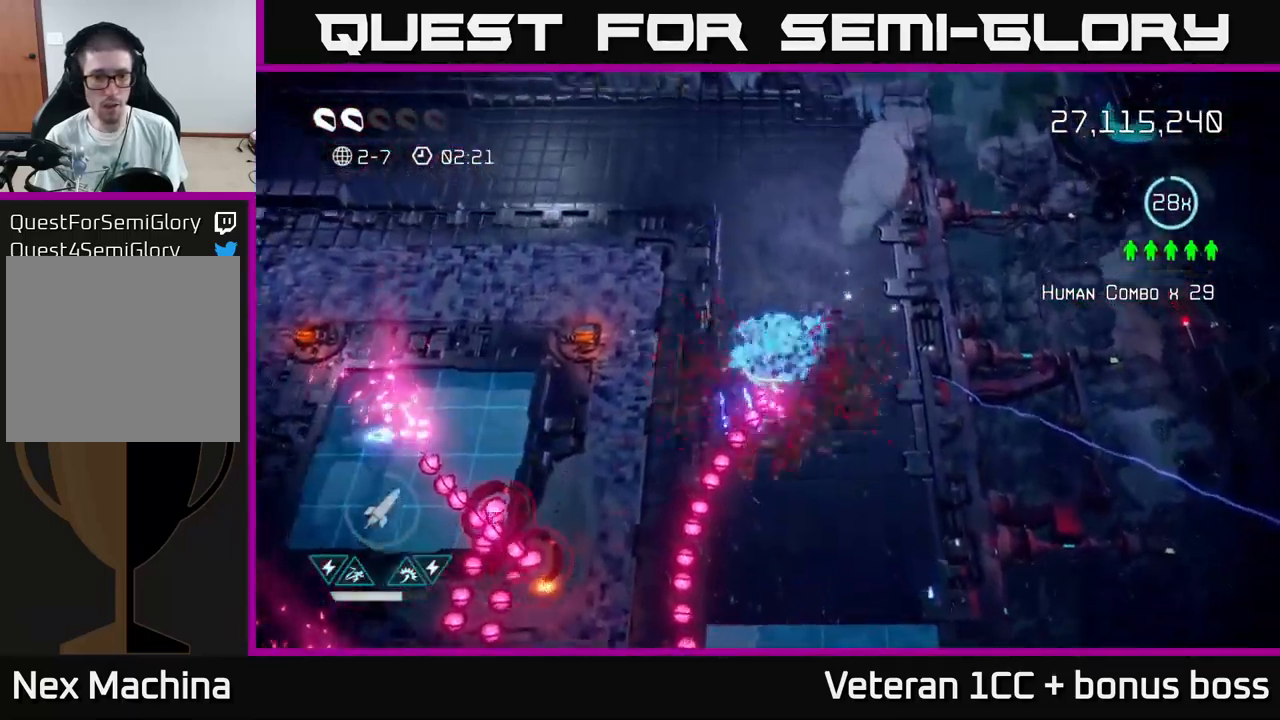
Gameplay with a controller (Xbox layout); each line is a JSON object with the inputs held at the frame after it. "events" lists button and stick changes between this image and that frame as [ms after this image, input, new state], when the widget could be followed in between. Not read: L3 R3.
{"buttons": [], "left_stick": "up-left", "right_stick": "down-left", "events": [[150, "right_stick", "down-left"], [200, "left_stick", "left"], [417, "left_stick", "up-left"]]}
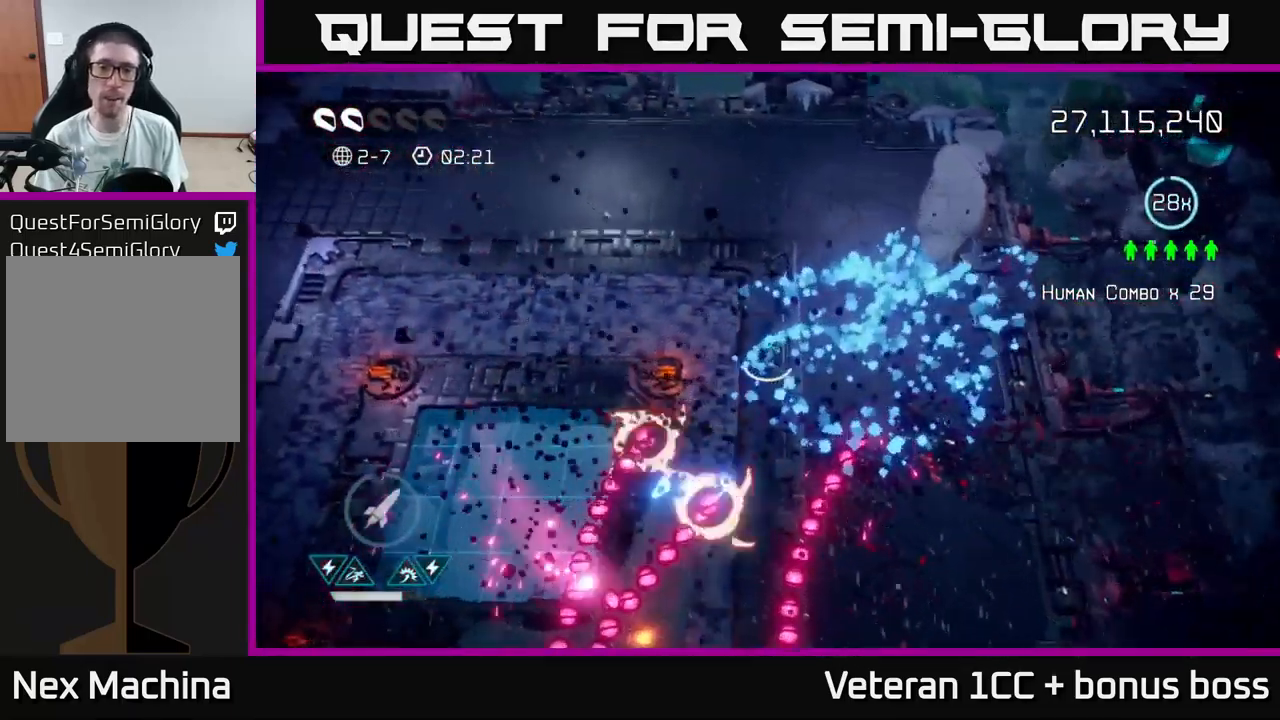
{"buttons": [], "left_stick": "up-left", "right_stick": "down-right", "events": [[67, "right_stick", "down"], [150, "left_stick", "up"], [400, "left_stick", "up-left"], [467, "right_stick", "down-right"]]}
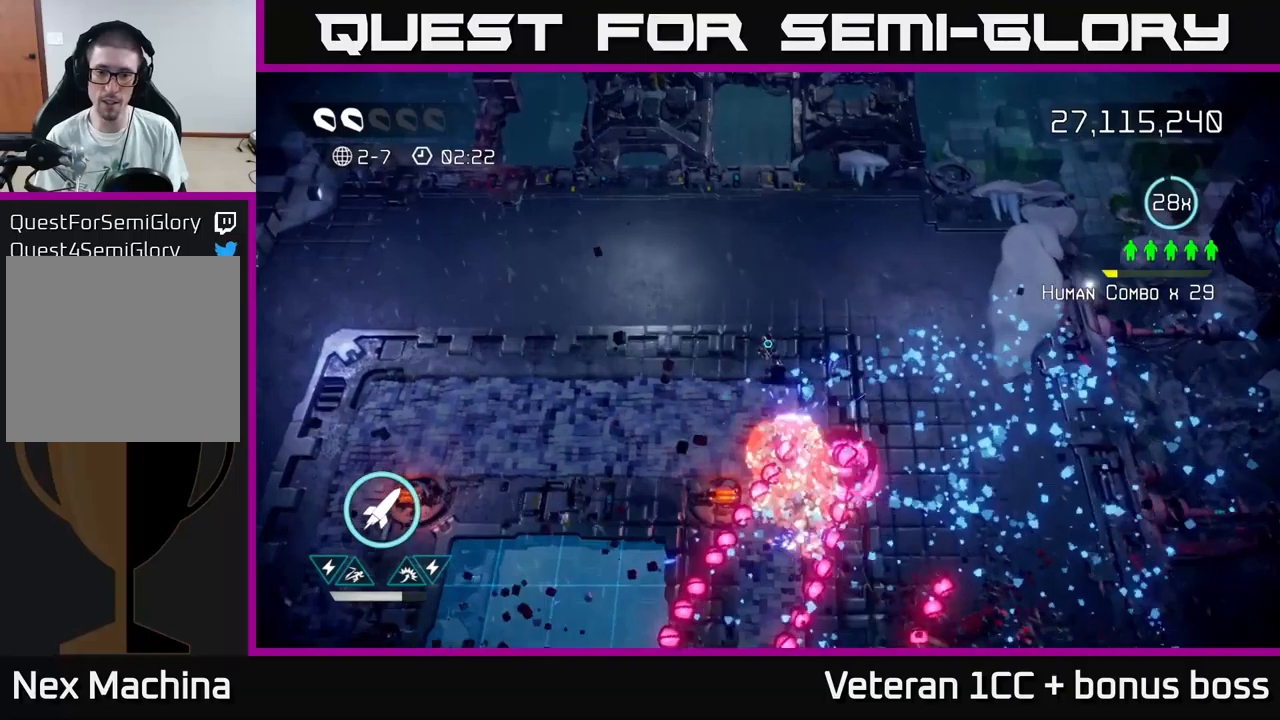
{"buttons": [], "left_stick": "down-left", "right_stick": "down-right", "events": [[116, "left_stick", "left"], [266, "right_stick", "right"], [300, "left_stick", "down-left"], [450, "right_stick", "down-right"]]}
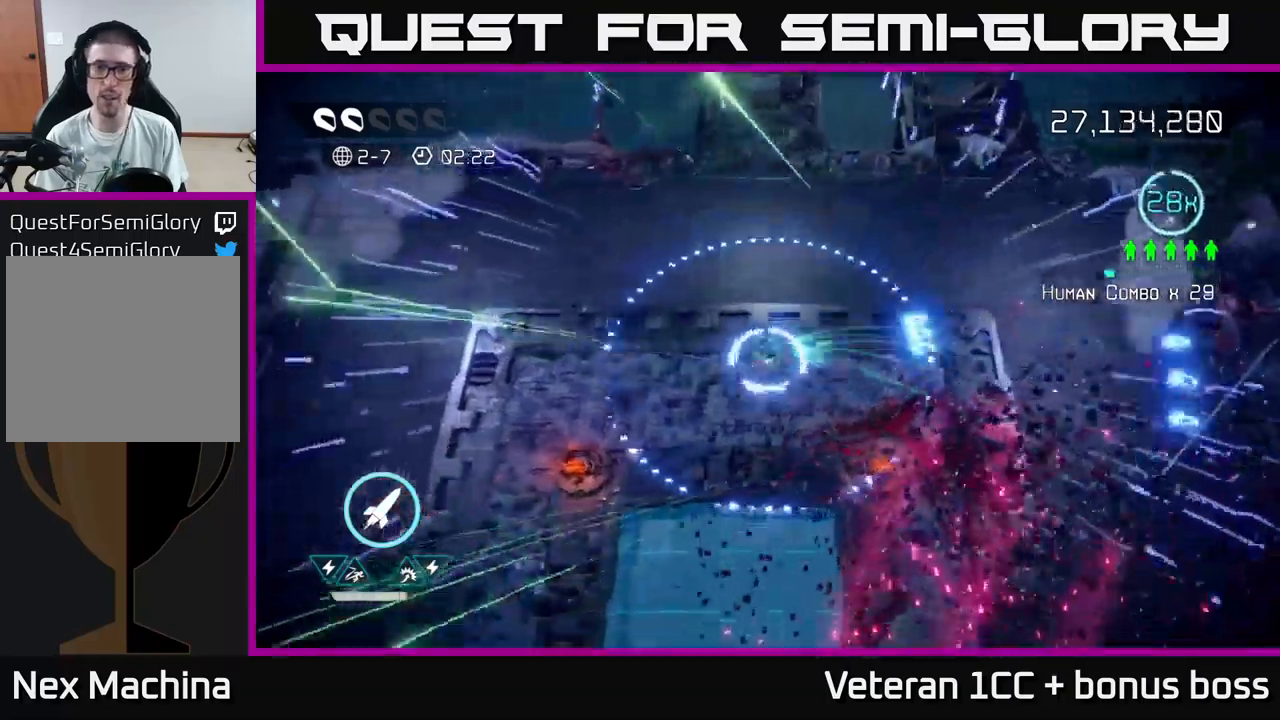
{"buttons": [], "left_stick": "down-left", "right_stick": "down", "events": [[16, "right_stick", "down"], [83, "right_stick", "down-left"], [450, "right_stick", "down"]]}
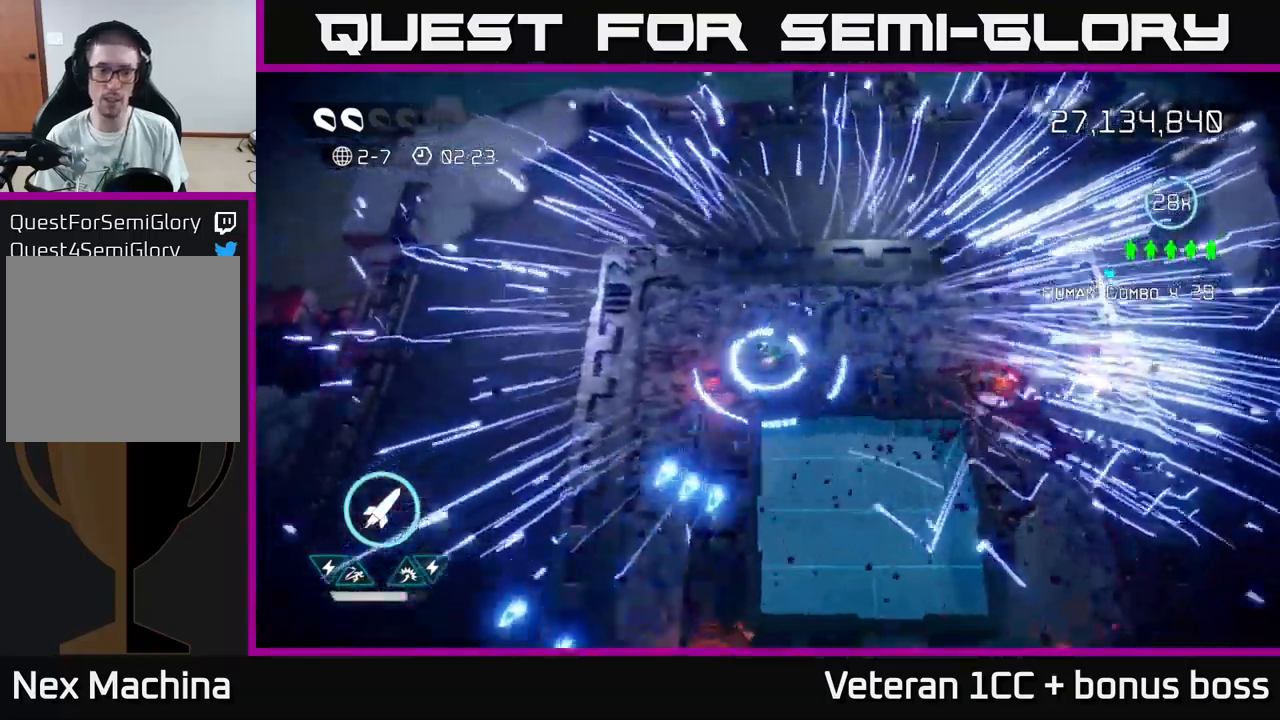
{"buttons": ["L2"], "left_stick": "down", "right_stick": "center", "events": [[116, "right_stick", "center"], [383, "L2", "down"], [450, "left_stick", "down"]]}
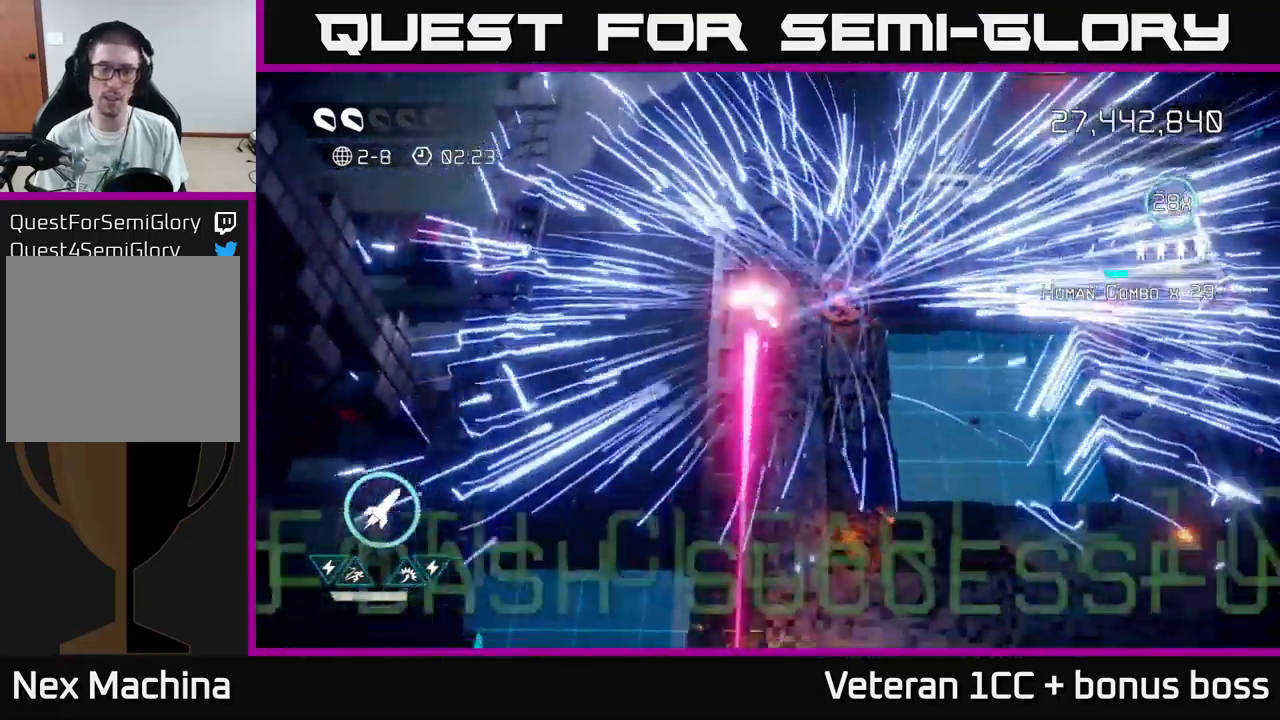
{"buttons": [], "left_stick": "center", "right_stick": "center", "events": [[33, "L2", "up"], [133, "left_stick", "center"]]}
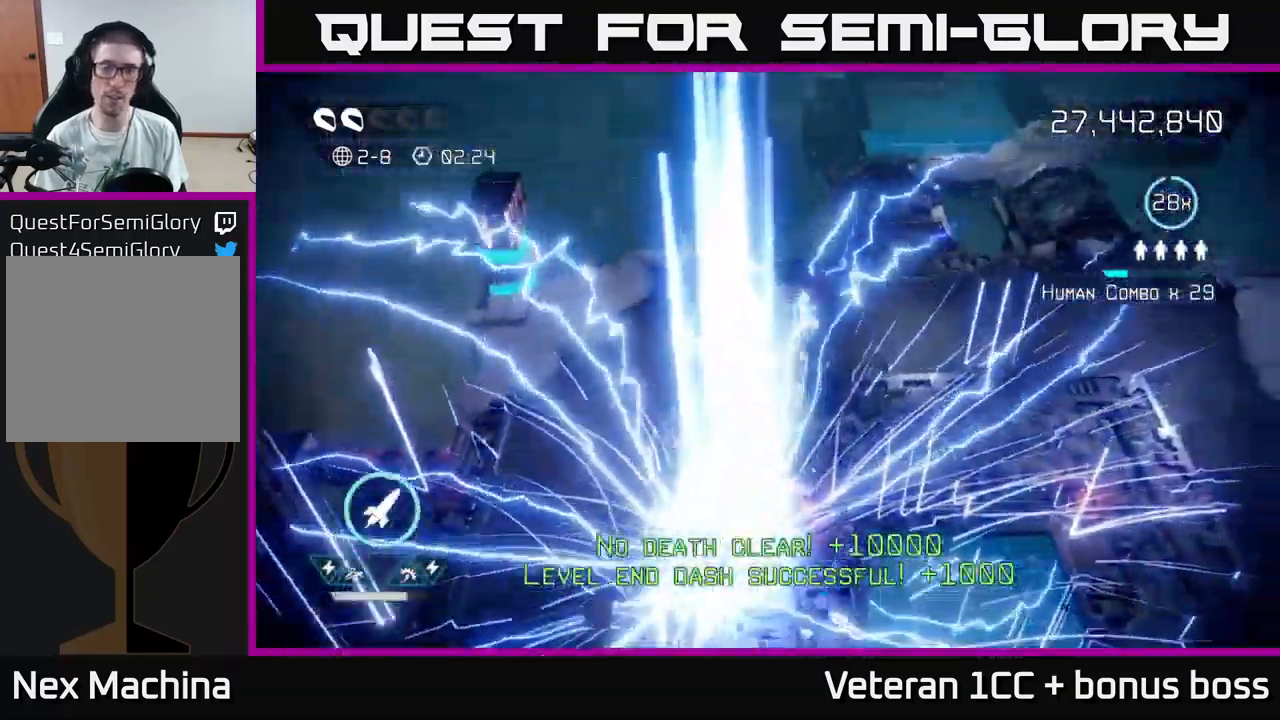
{"buttons": [], "left_stick": "center", "right_stick": "up", "events": [[150, "right_stick", "up"]]}
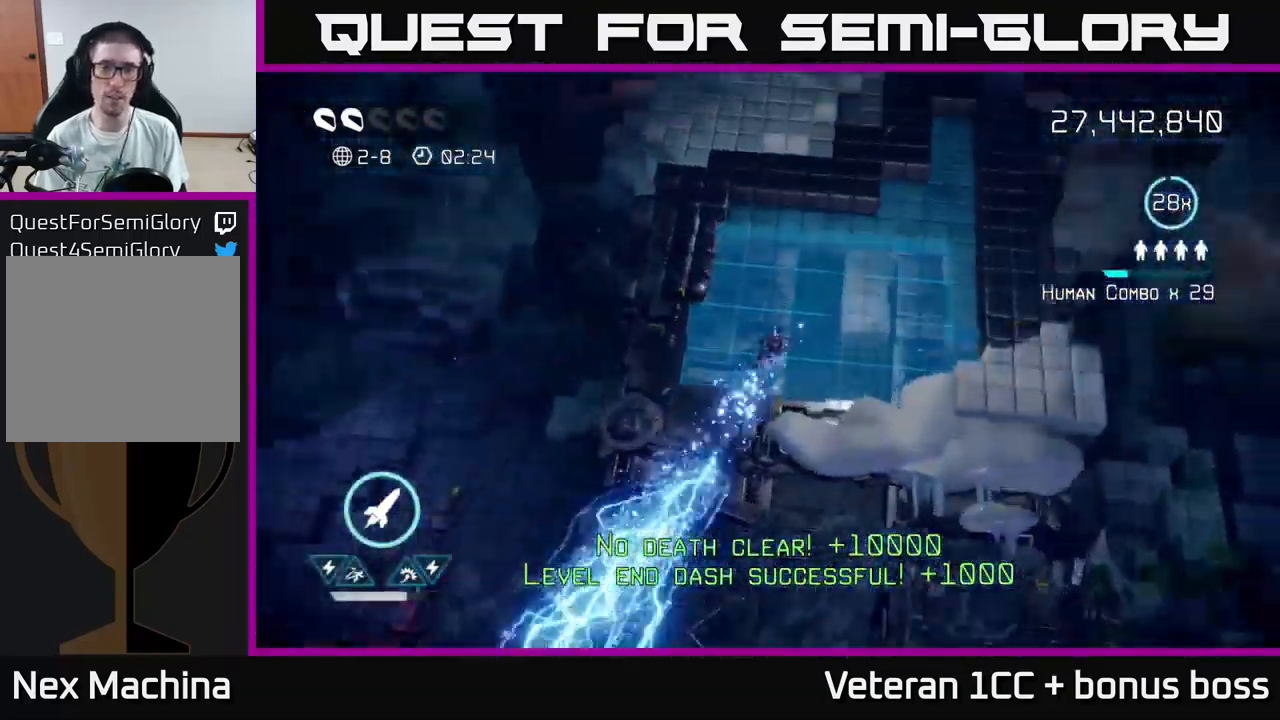
{"buttons": [], "left_stick": "up", "right_stick": "up", "events": [[150, "left_stick", "up"]]}
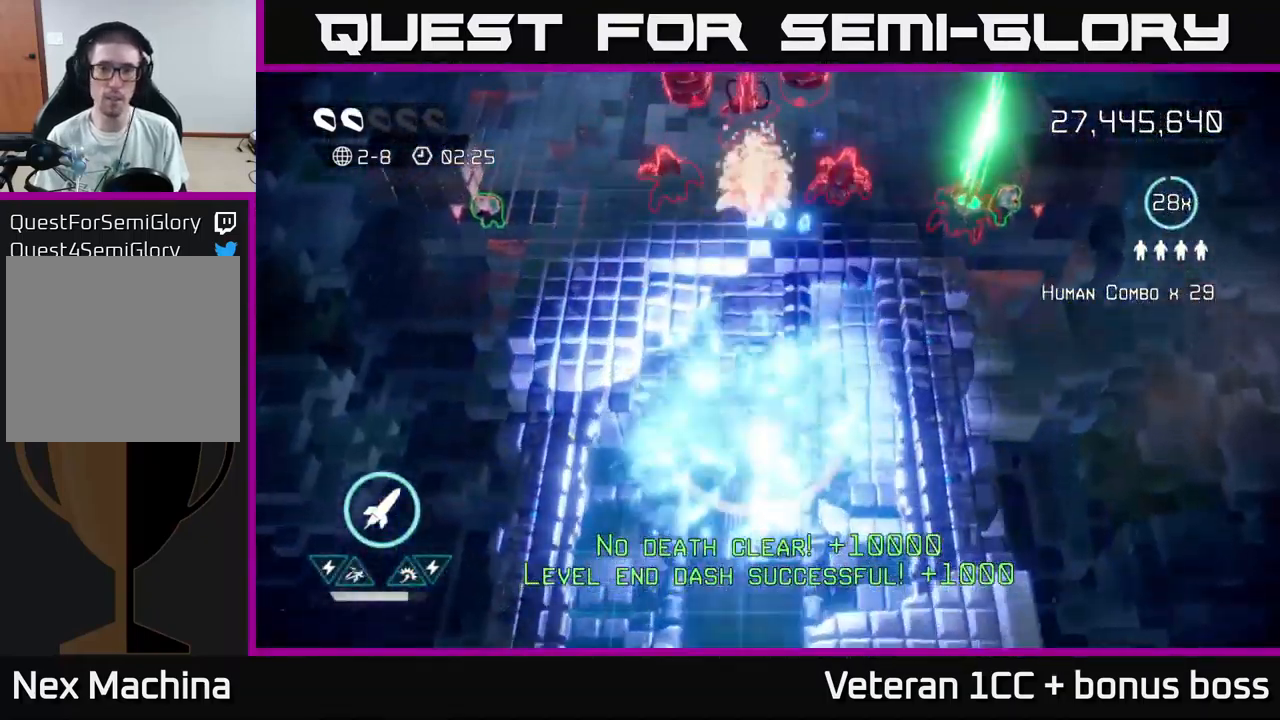
{"buttons": ["L2"], "left_stick": "up-right", "right_stick": "right", "events": [[216, "left_stick", "up-right"], [283, "right_stick", "up-right"], [450, "right_stick", "right"], [466, "L2", "down"]]}
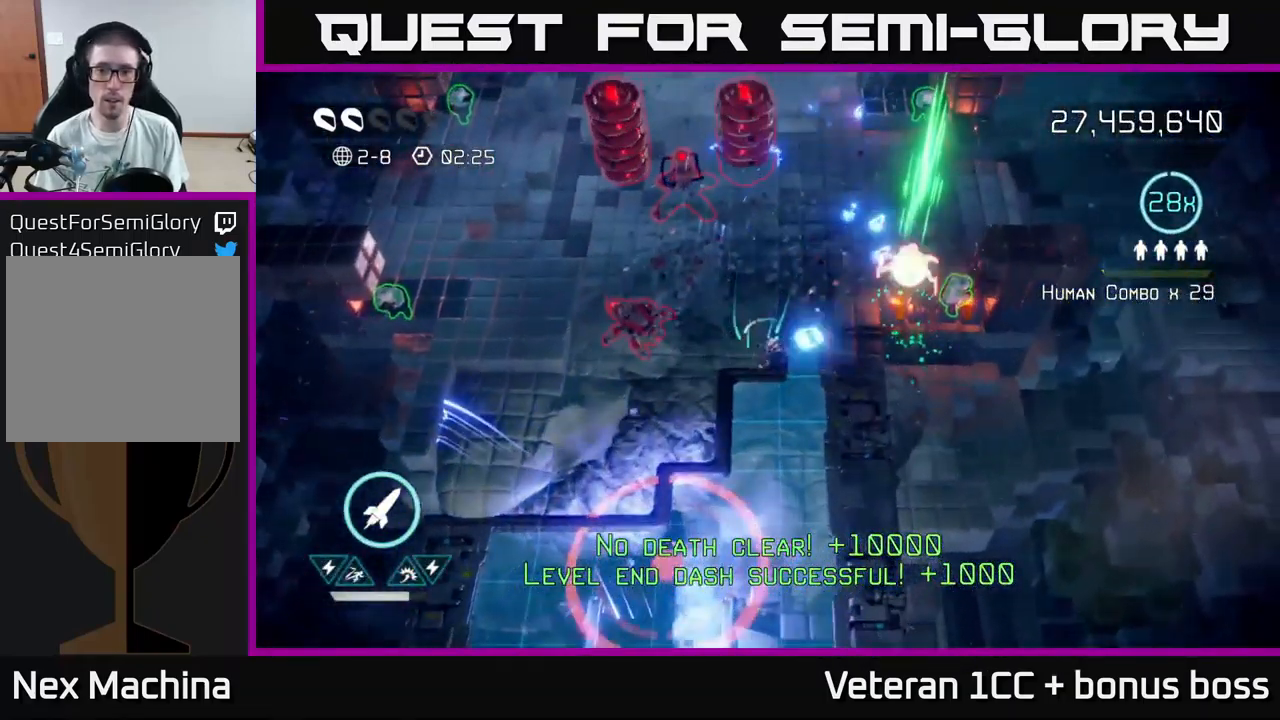
{"buttons": [], "left_stick": "down-right", "right_stick": "up", "events": [[150, "L2", "up"], [166, "left_stick", "right"], [316, "left_stick", "down-right"], [350, "right_stick", "up-right"], [450, "right_stick", "up"]]}
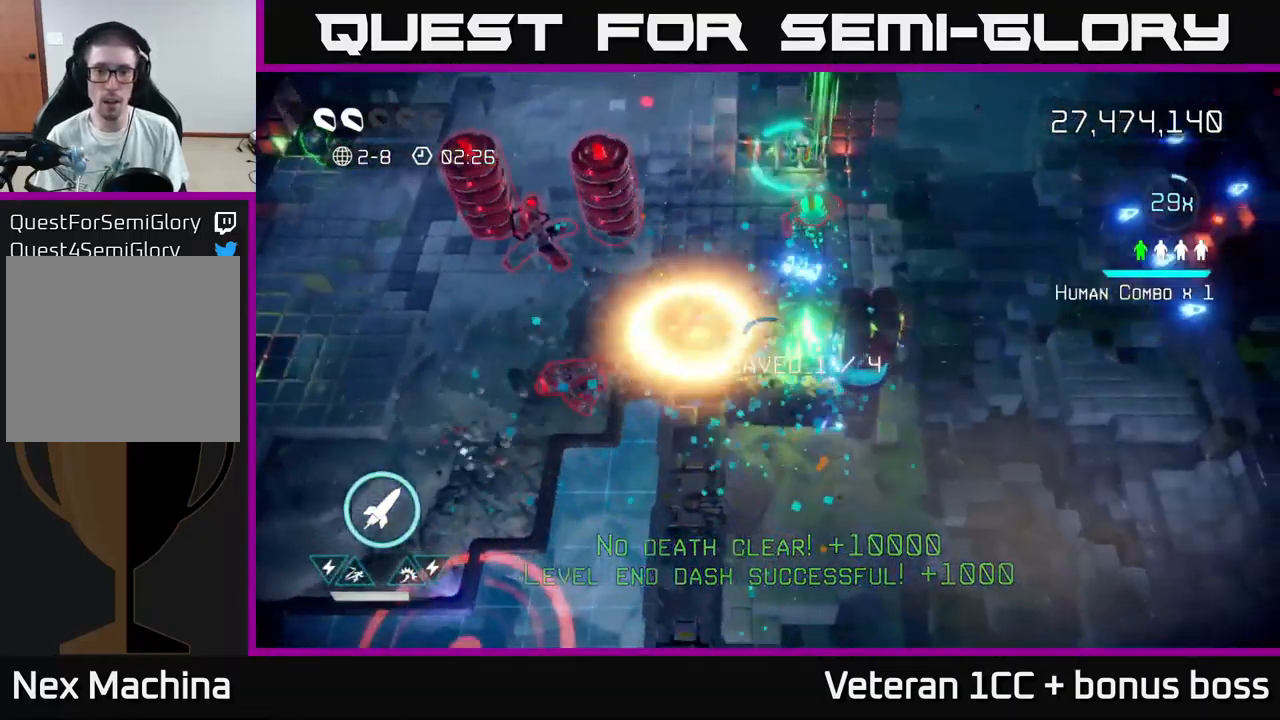
{"buttons": [], "left_stick": "up-right", "right_stick": "up-left", "events": [[33, "left_stick", "up-right"], [83, "left_stick", "up"], [116, "R2", "down"], [216, "left_stick", "up-right"], [233, "R2", "up"], [383, "right_stick", "up-left"]]}
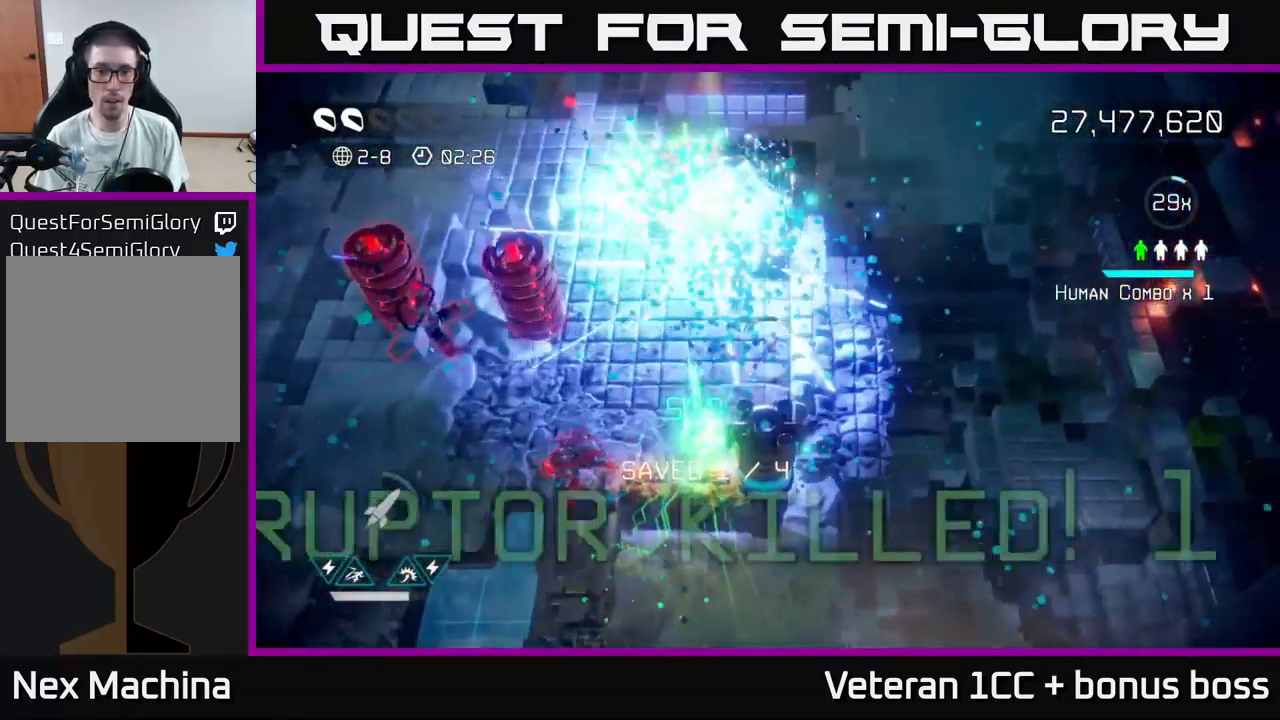
{"buttons": [], "left_stick": "up-left", "right_stick": "up", "events": [[333, "left_stick", "left"], [383, "right_stick", "up"], [433, "left_stick", "up-left"]]}
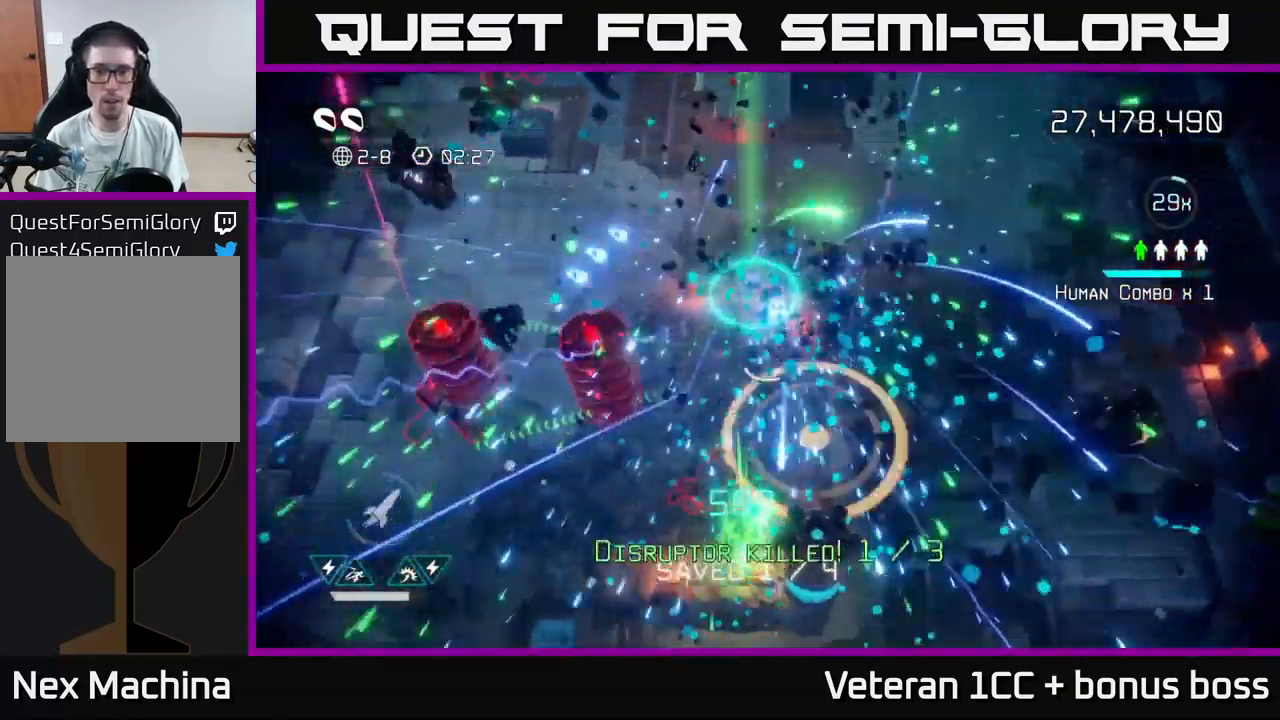
{"buttons": [], "left_stick": "up-left", "right_stick": "down", "events": [[67, "right_stick", "down-right"], [117, "left_stick", "up"], [183, "right_stick", "down"], [333, "left_stick", "up-left"]]}
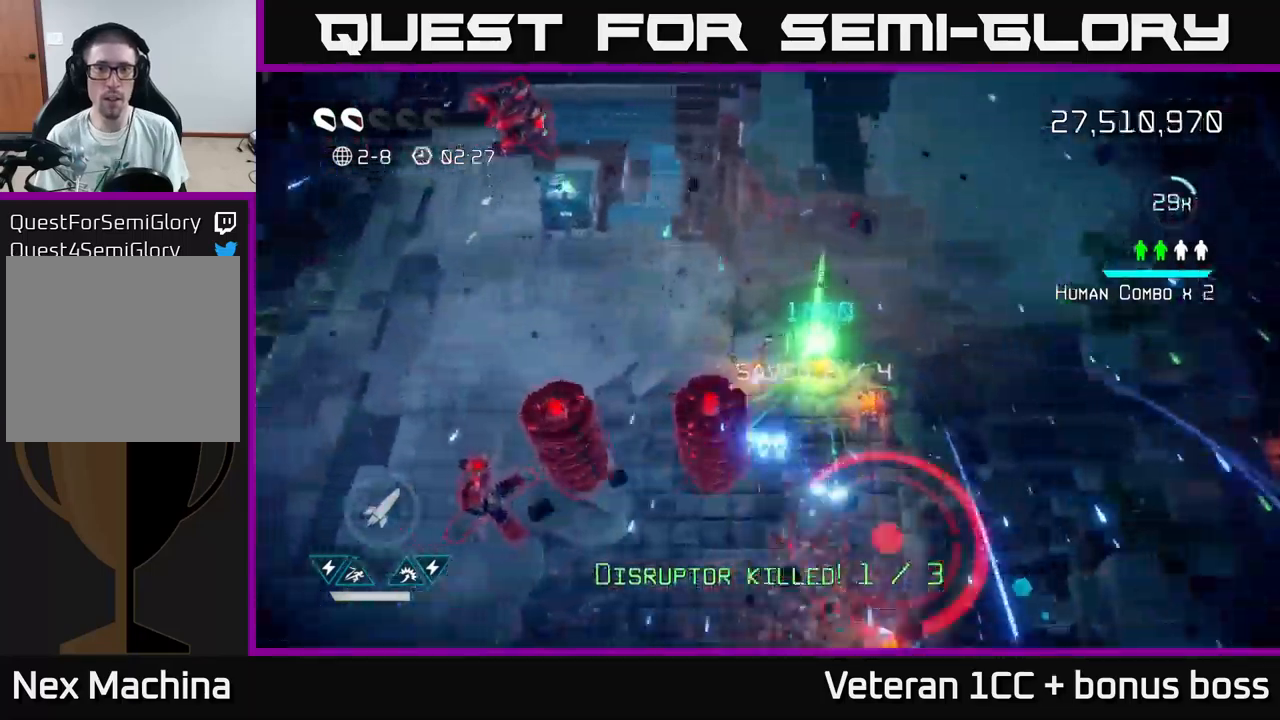
{"buttons": ["R2"], "left_stick": "left", "right_stick": "down-right", "events": [[67, "left_stick", "left"], [350, "right_stick", "down-right"], [417, "R2", "down"]]}
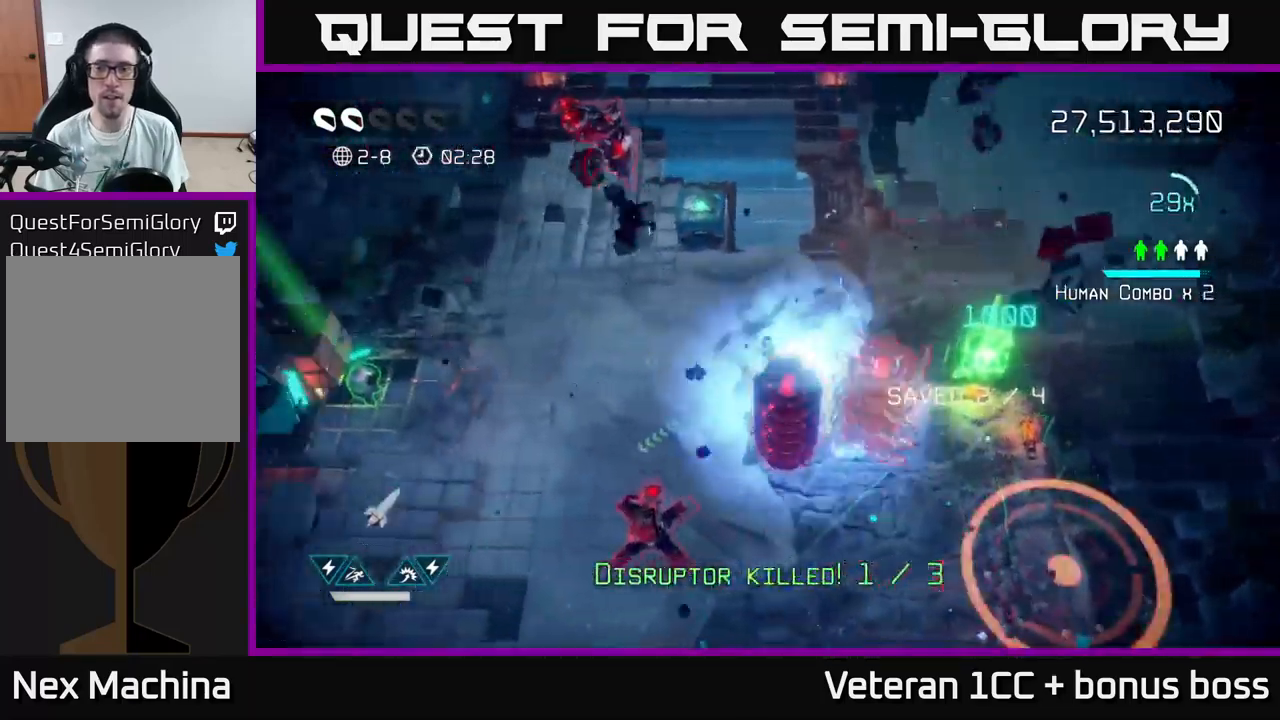
{"buttons": [], "left_stick": "down-left", "right_stick": "right", "events": [[67, "R2", "up"], [250, "left_stick", "down-left"], [300, "right_stick", "right"]]}
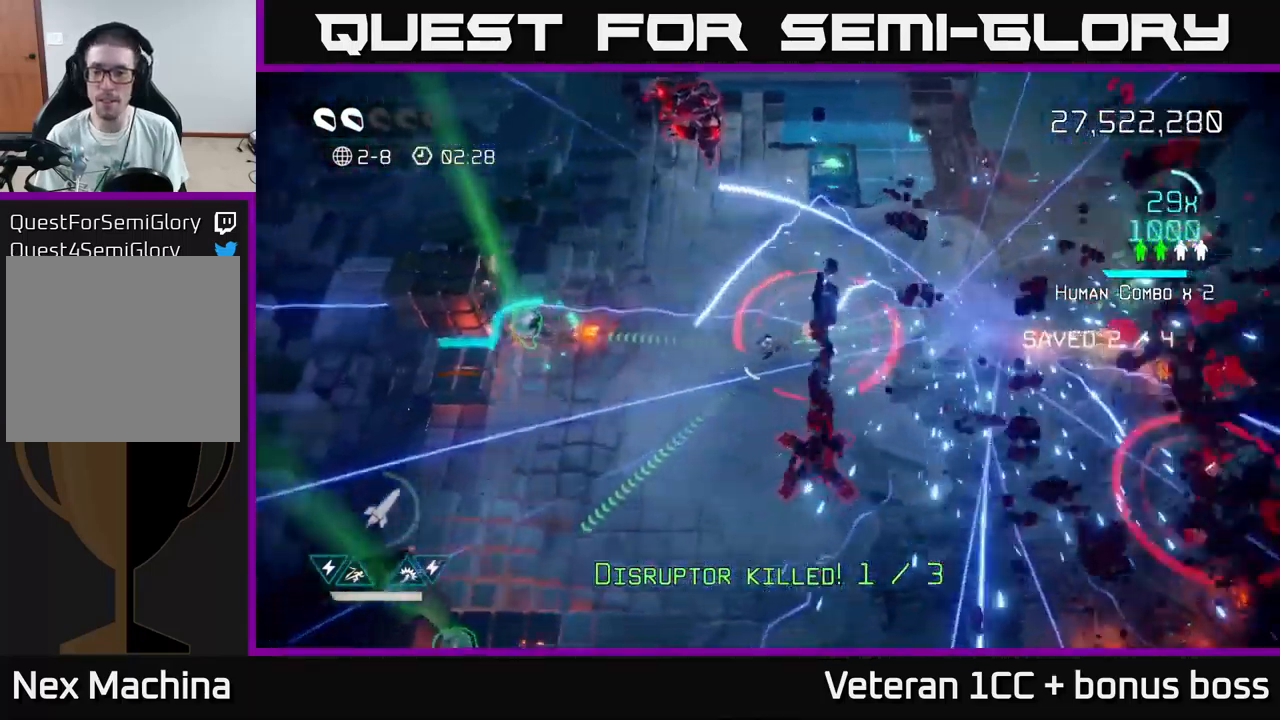
{"buttons": [], "left_stick": "center", "right_stick": "right", "events": [[50, "right_stick", "down-right"], [267, "right_stick", "right"], [333, "left_stick", "down"], [500, "left_stick", "center"]]}
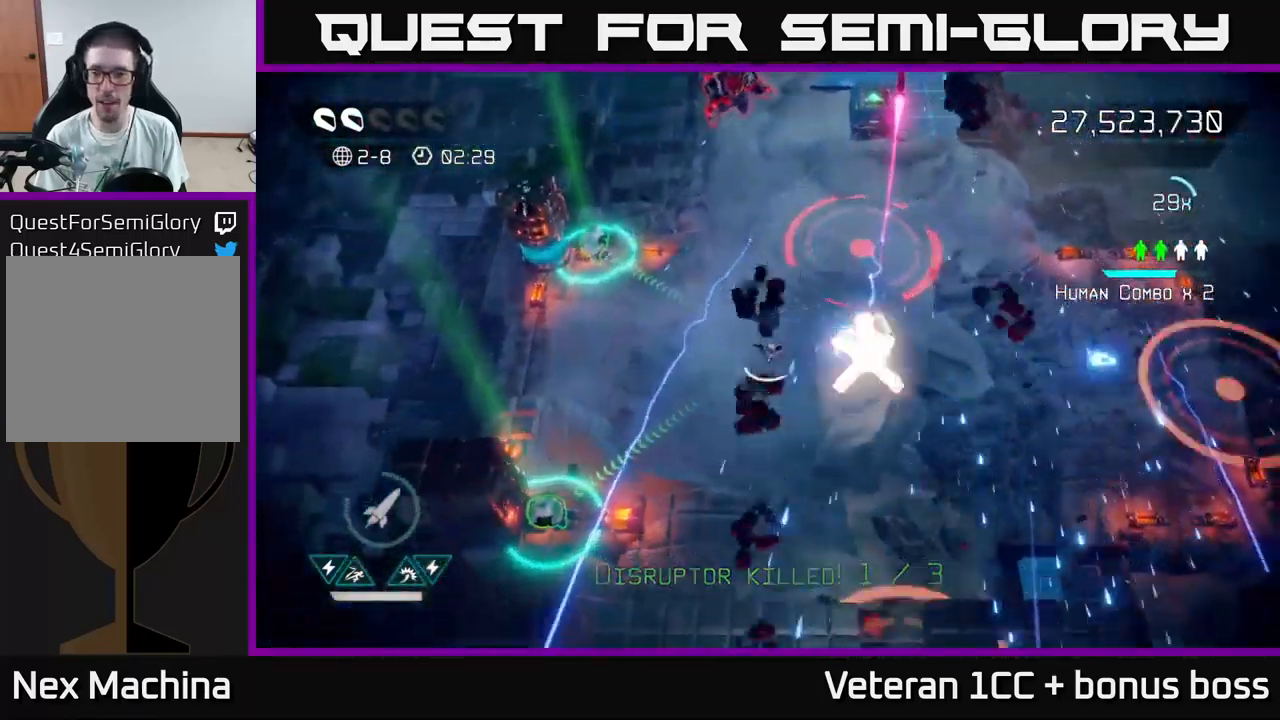
{"buttons": [], "left_stick": "left", "right_stick": "right", "events": [[433, "left_stick", "left"]]}
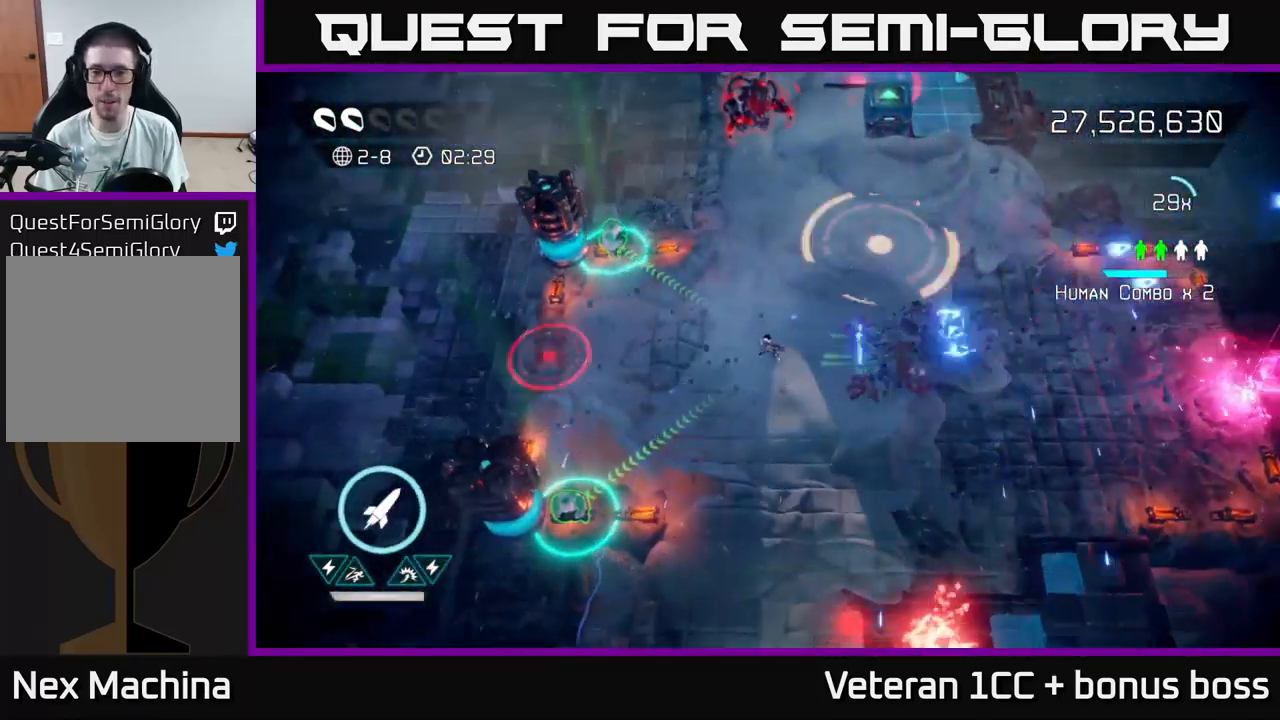
{"buttons": [], "left_stick": "down", "right_stick": "down-right", "events": [[133, "right_stick", "down-right"], [150, "left_stick", "down"]]}
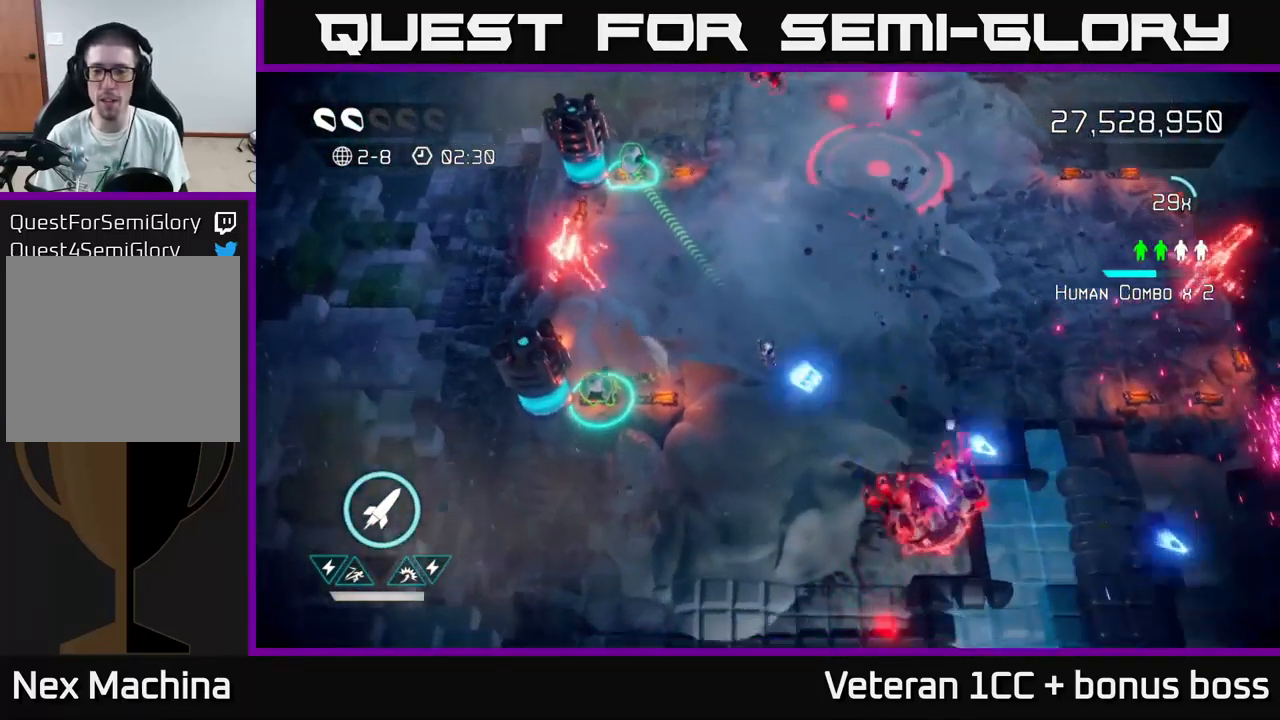
{"buttons": ["R2"], "left_stick": "down", "right_stick": "down-right", "events": [[417, "R2", "down"]]}
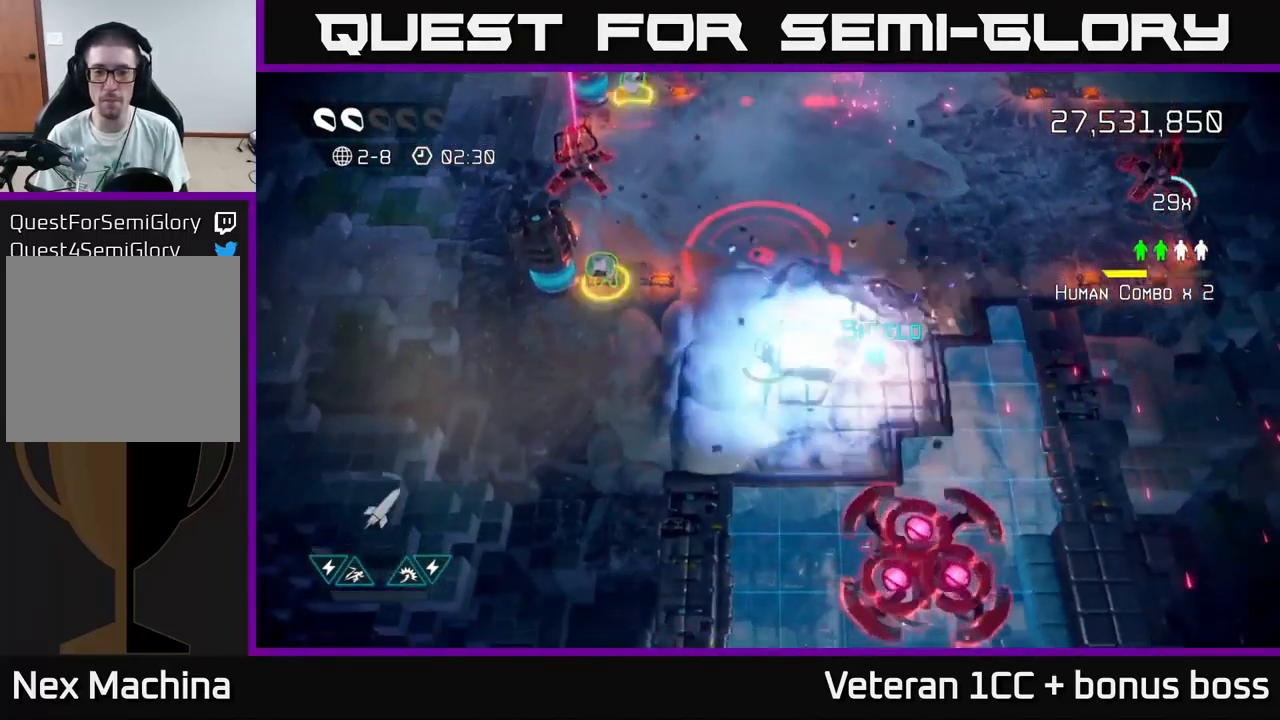
{"buttons": [], "left_stick": "down", "right_stick": "right", "events": [[17, "R2", "up"], [83, "R2", "down"], [217, "R2", "up"], [367, "right_stick", "right"]]}
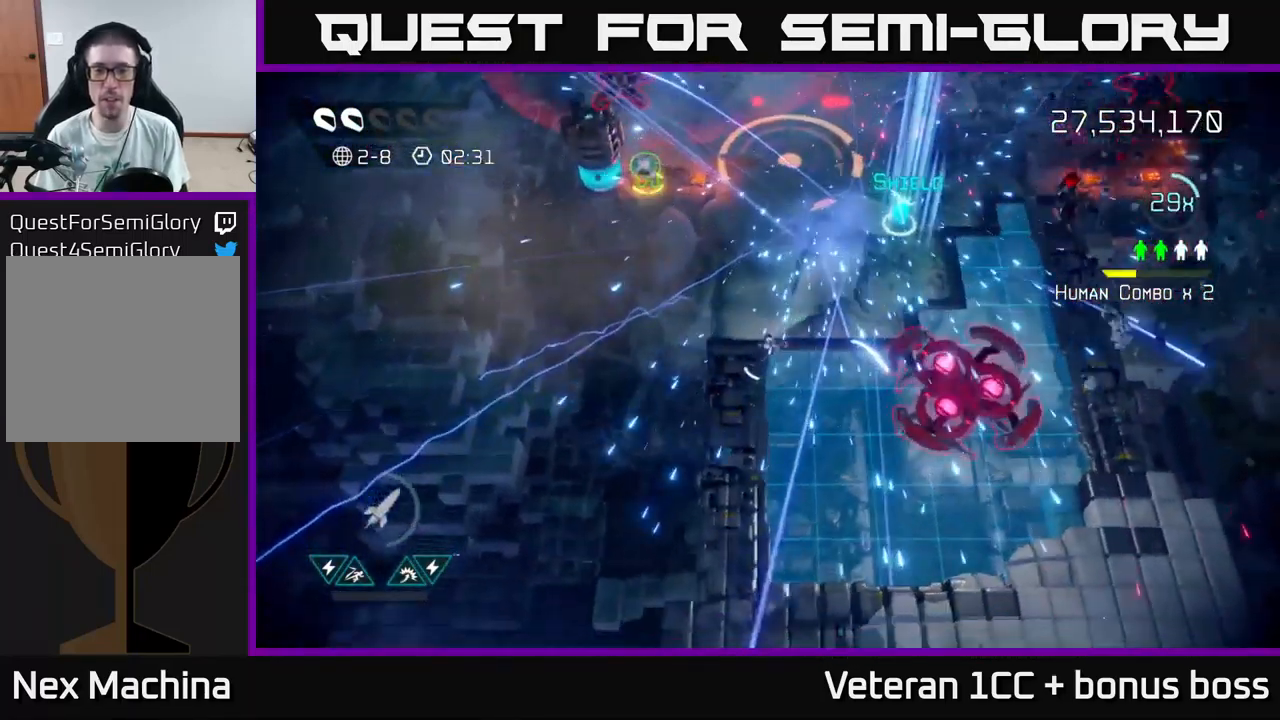
{"buttons": [], "left_stick": "up-right", "right_stick": "down-right", "events": [[50, "left_stick", "up-right"], [233, "L2", "down"], [283, "right_stick", "down-right"], [367, "L2", "up"]]}
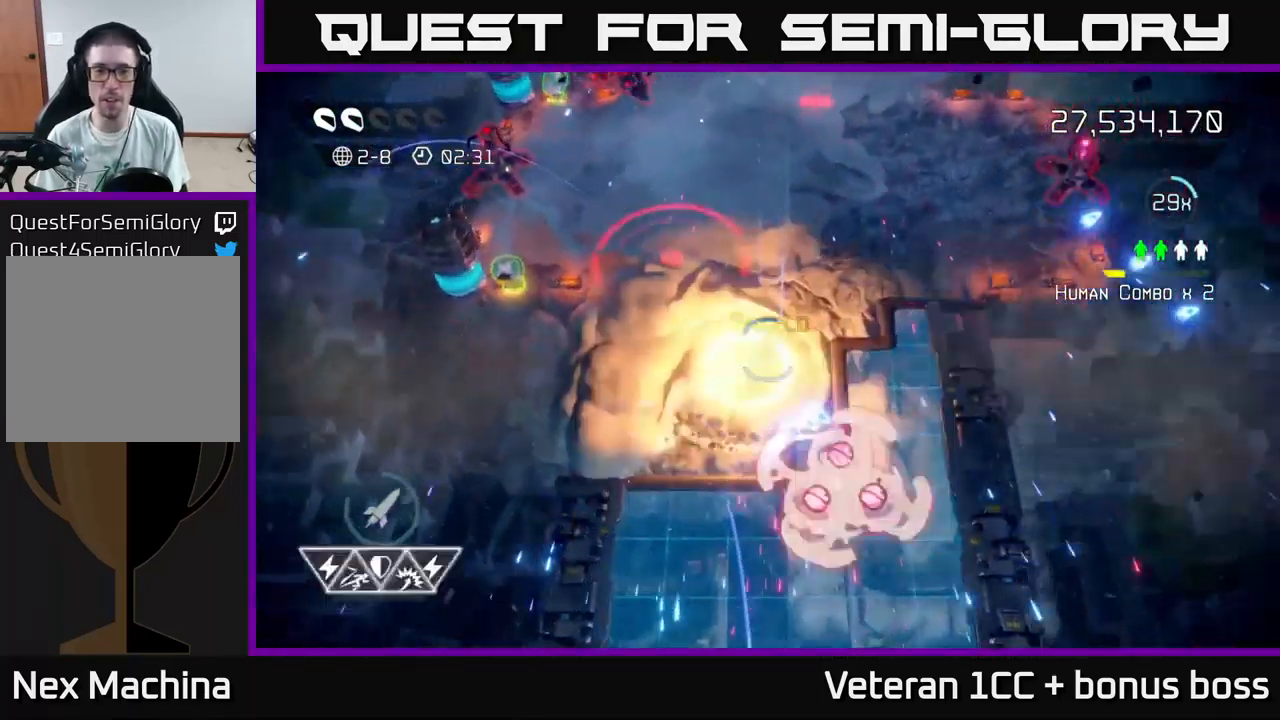
{"buttons": [], "left_stick": "left", "right_stick": "left", "events": [[83, "right_stick", "down-left"], [117, "left_stick", "up-left"], [150, "right_stick", "left"], [233, "L2", "down"], [417, "left_stick", "left"], [433, "L2", "up"]]}
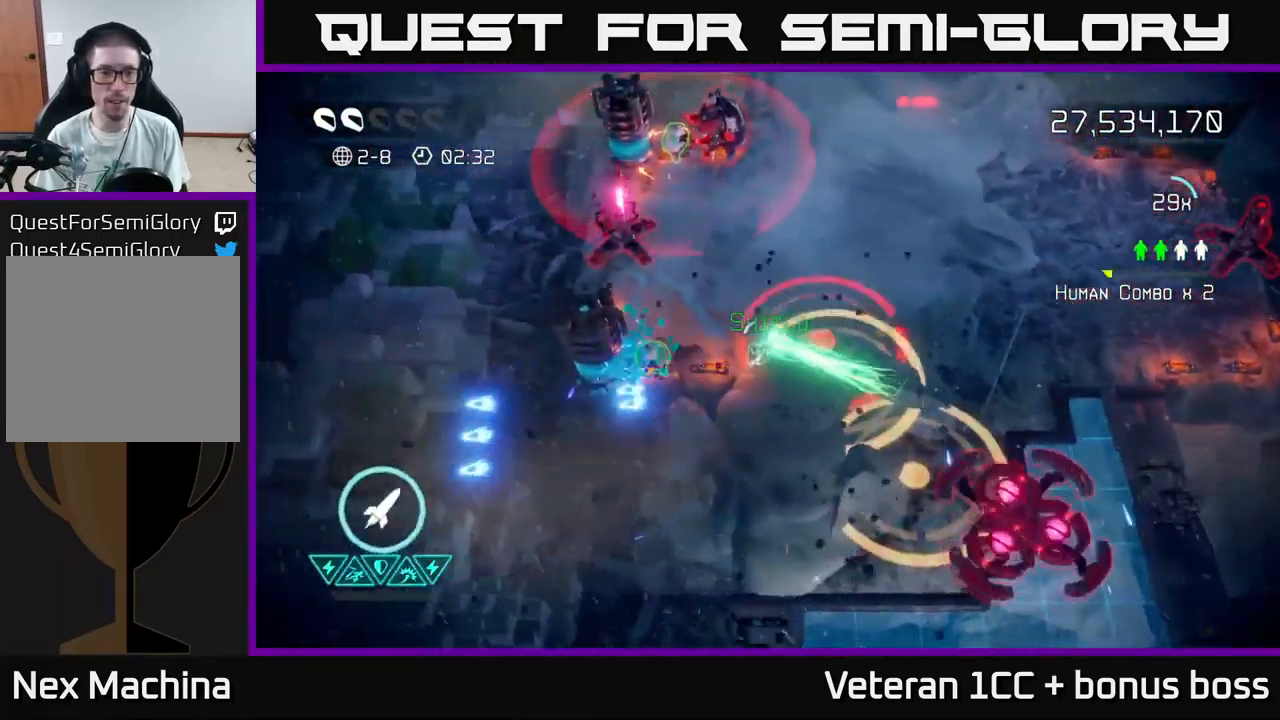
{"buttons": [], "left_stick": "up-right", "right_stick": "up-left", "events": [[217, "left_stick", "down-left"], [250, "right_stick", "up"], [367, "left_stick", "up-left"], [417, "R2", "down"], [450, "left_stick", "up-right"], [467, "right_stick", "up-left"], [500, "R2", "up"]]}
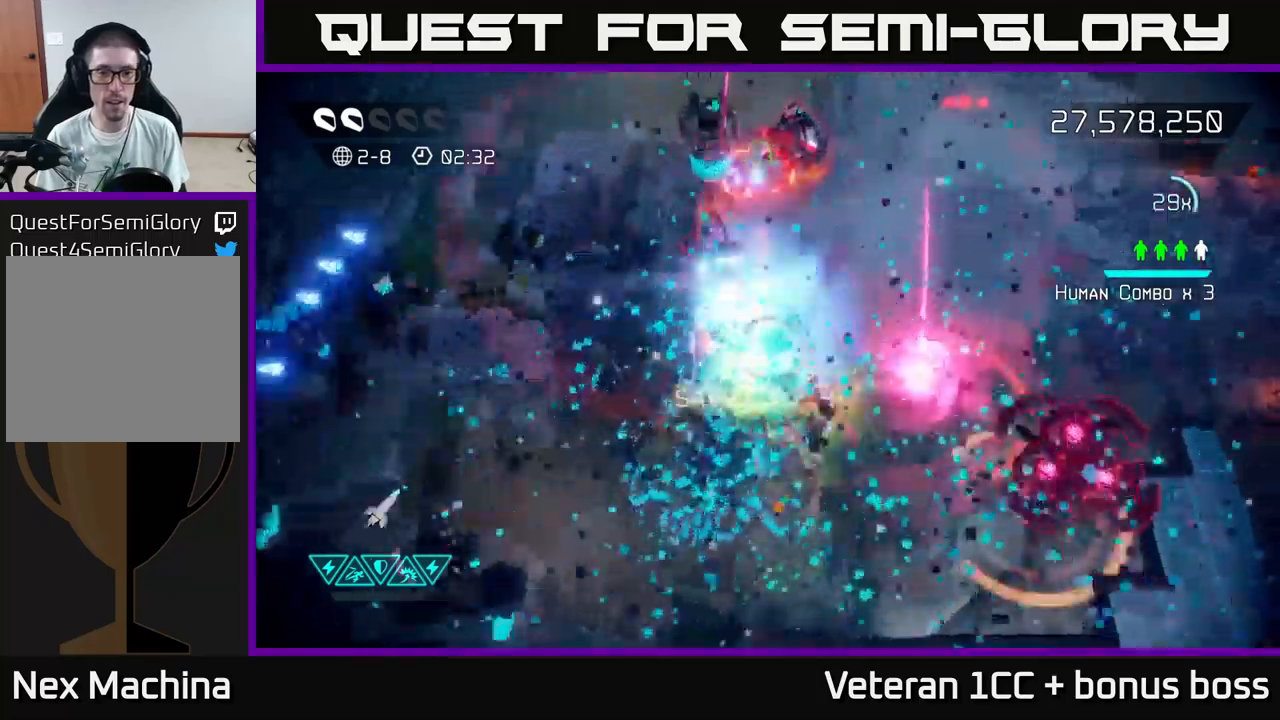
{"buttons": [], "left_stick": "up-right", "right_stick": "up-left", "events": [[167, "right_stick", "up"], [234, "left_stick", "up"], [350, "left_stick", "up-right"], [450, "right_stick", "up-left"]]}
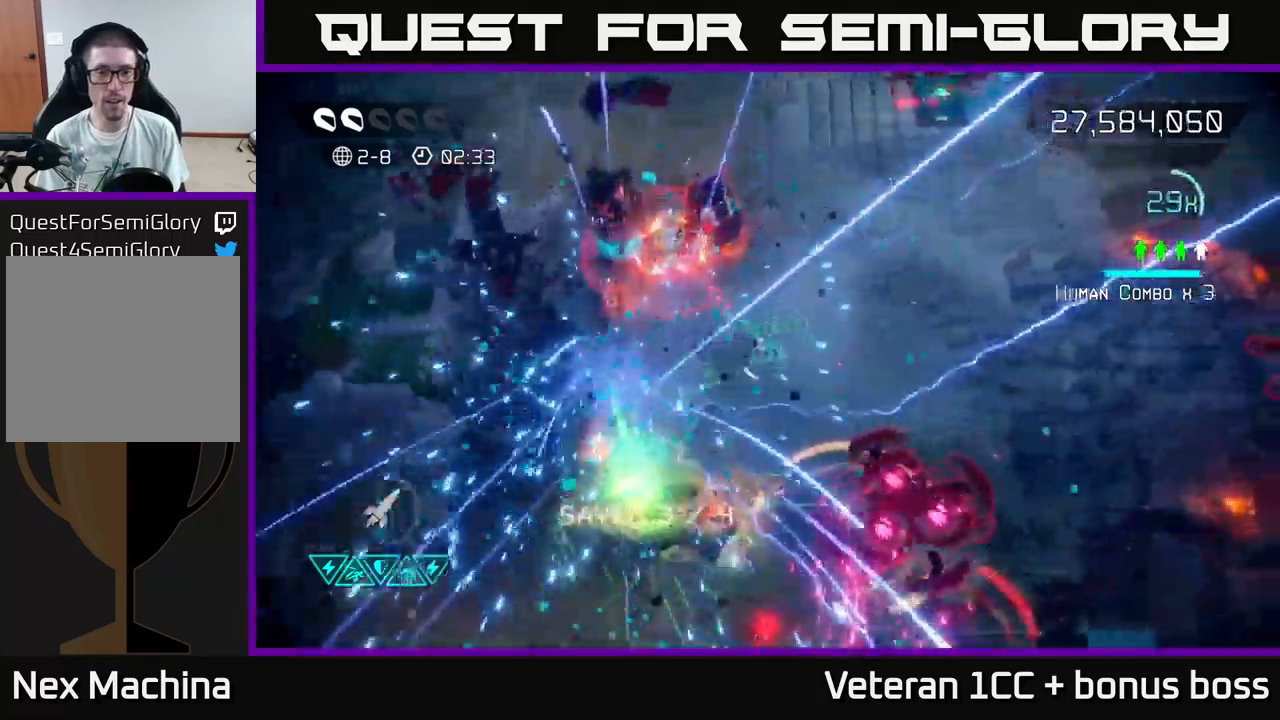
{"buttons": [], "left_stick": "center", "right_stick": "left", "events": [[250, "left_stick", "up"], [450, "left_stick", "center"], [450, "right_stick", "left"]]}
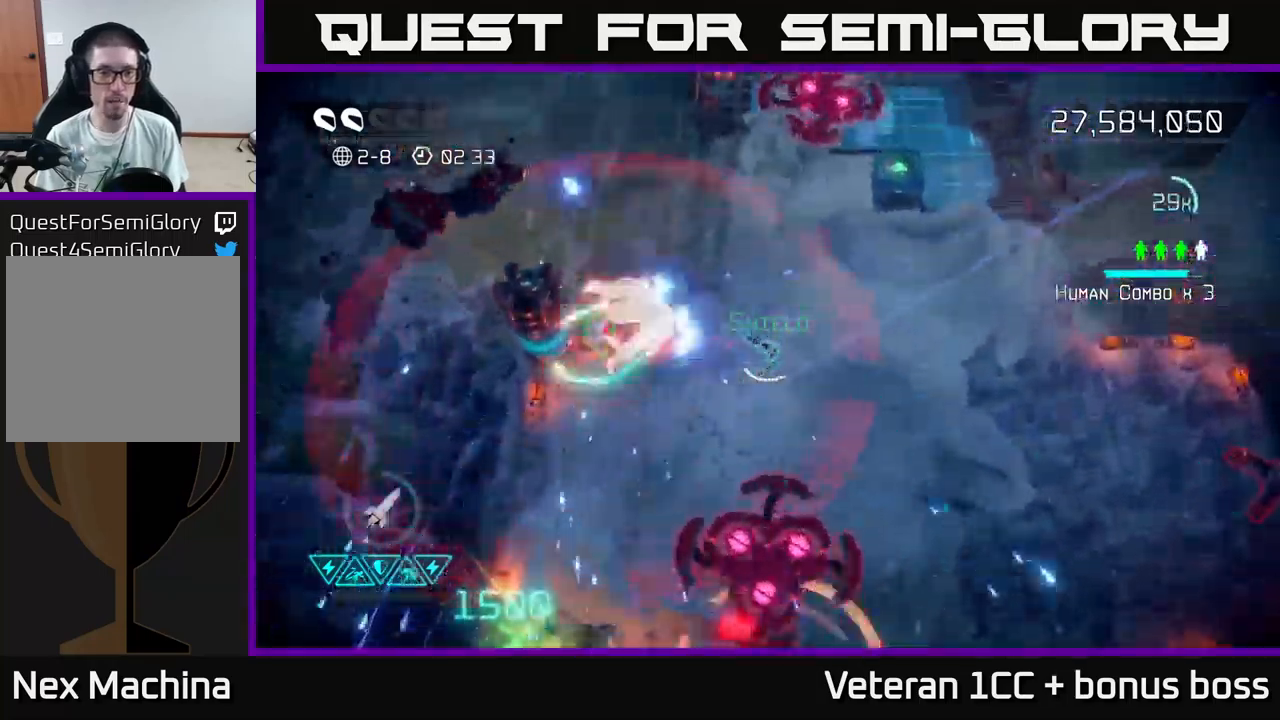
{"buttons": [], "left_stick": "up-right", "right_stick": "left", "events": [[400, "left_stick", "up"], [450, "left_stick", "up-right"]]}
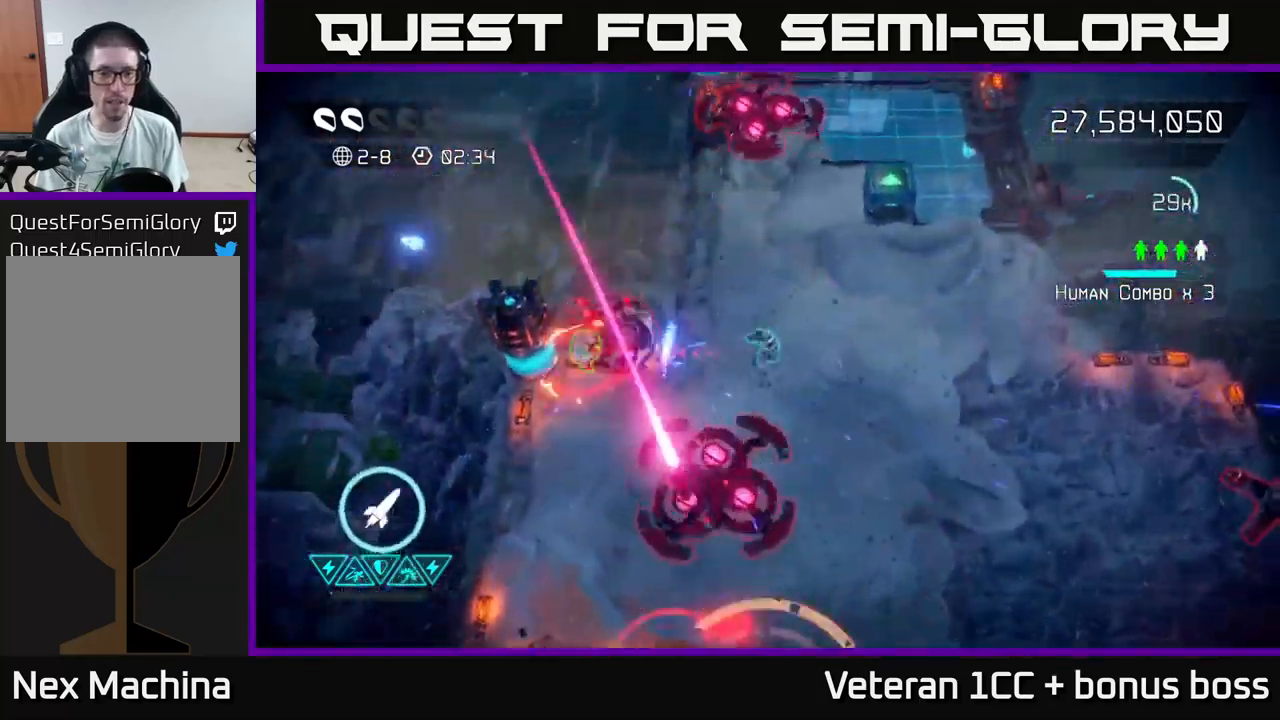
{"buttons": [], "left_stick": "up-right", "right_stick": "left", "events": []}
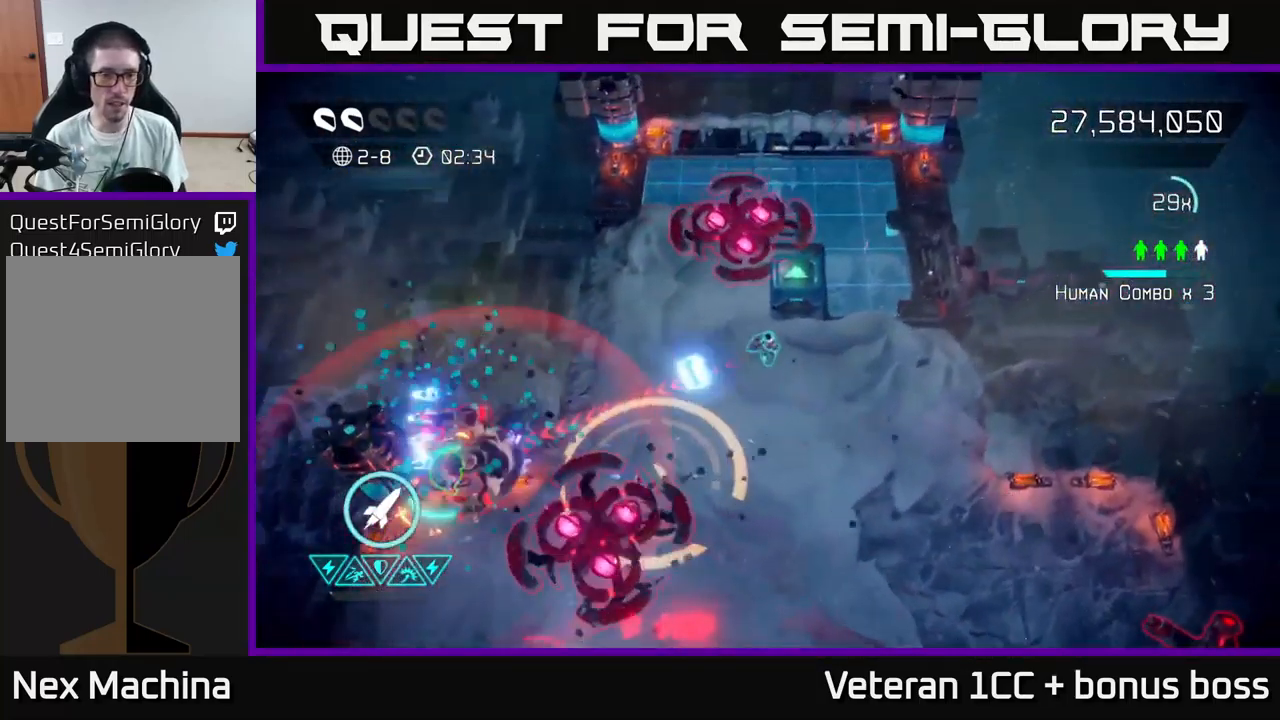
{"buttons": [], "left_stick": "down", "right_stick": "up-left", "events": [[50, "left_stick", "right"], [267, "left_stick", "down-right"], [400, "right_stick", "up-left"], [484, "left_stick", "down"]]}
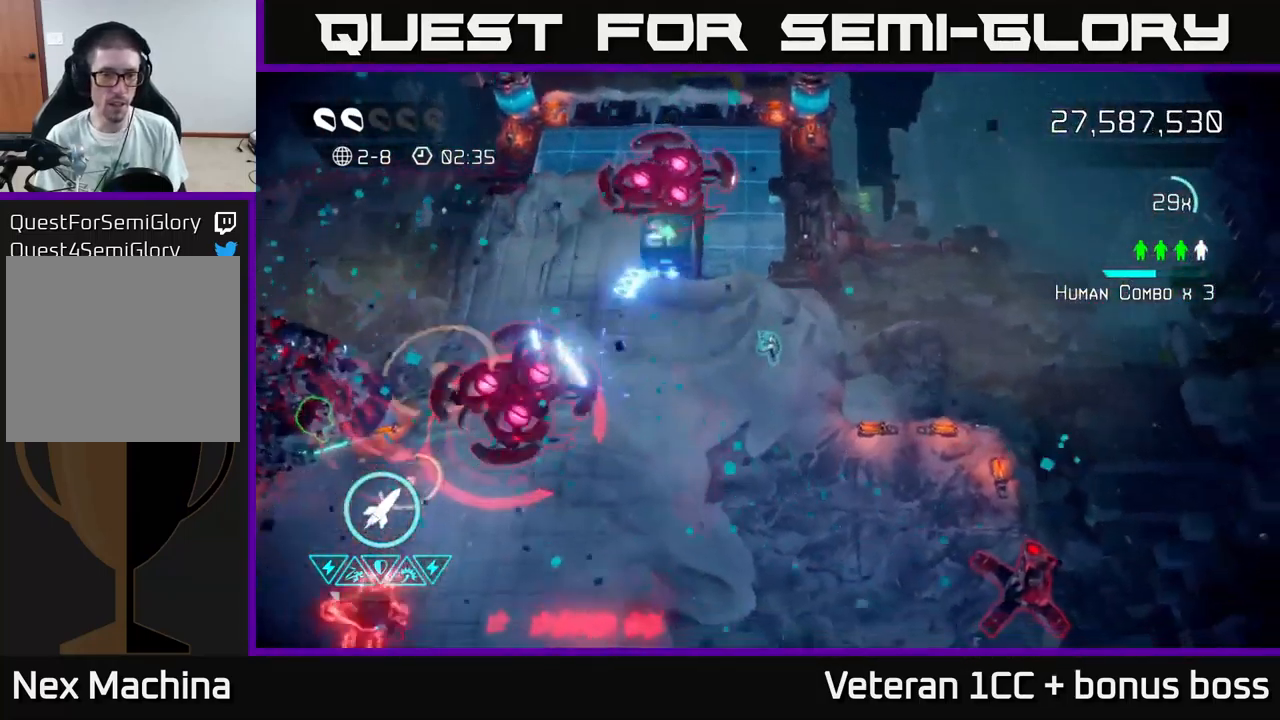
{"buttons": [], "left_stick": "down-left", "right_stick": "up-left", "events": [[267, "R2", "down"], [300, "left_stick", "down-left"], [400, "R2", "up"]]}
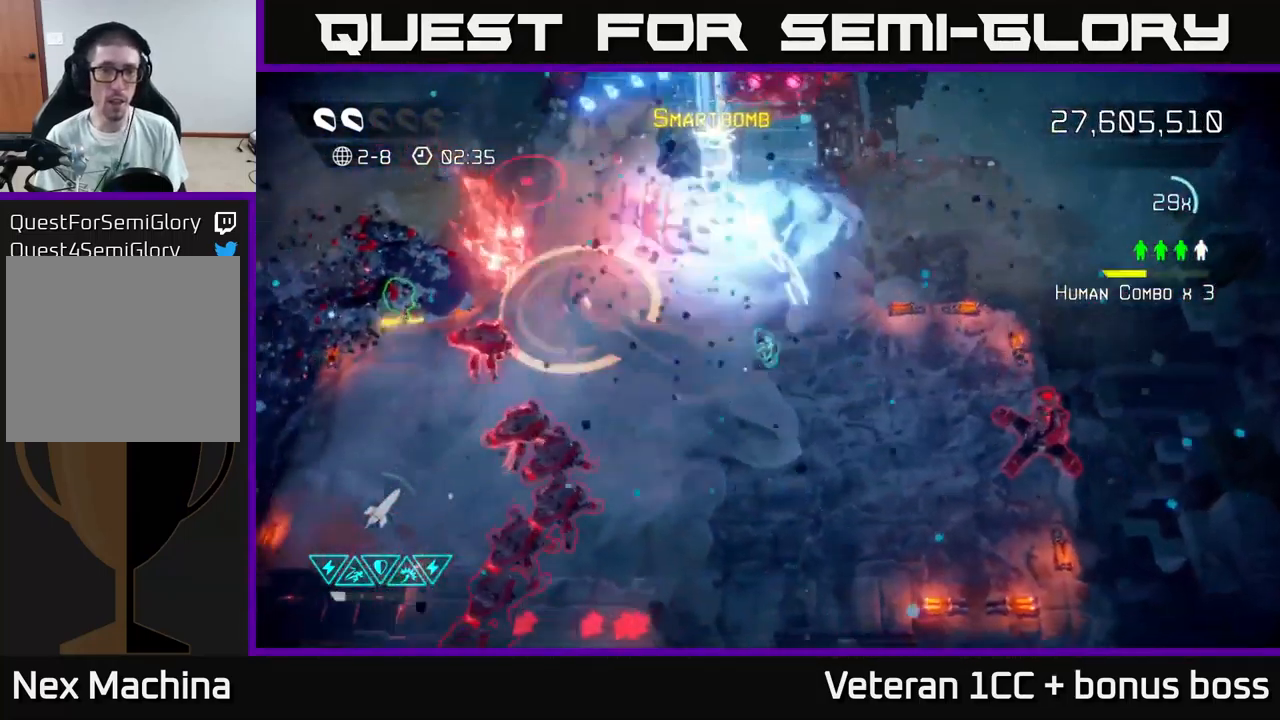
{"buttons": ["L2"], "left_stick": "down-left", "right_stick": "up-left", "events": [[117, "left_stick", "left"], [200, "L2", "down"], [334, "L2", "up"], [400, "L2", "down"], [500, "left_stick", "down-left"]]}